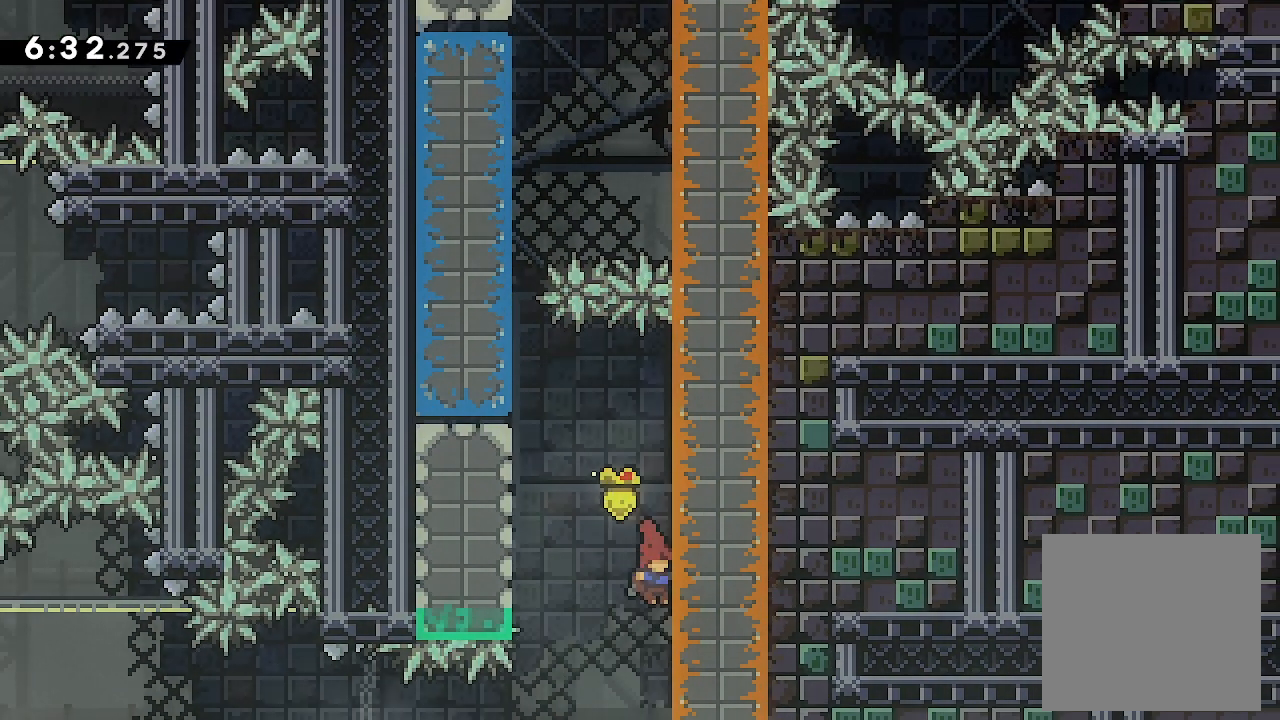
Gameplay with a controller (Xbox layout); each line is a JSON object with the inputs held at the frame after it. "events" lists button and stick changes between this image and that frame as [ms after this image, input, new state], when the widget could be followed in between. Not read: left_stick right_stick.
{"buttons": ["A", "DPAD_LEFT"], "events": [[66, "A", "down"], [300, "DPAD_RIGHT", "down"], [433, "A", "up"], [466, "DPAD_RIGHT", "up"], [500, "A", "down"], [500, "DPAD_LEFT", "down"]]}
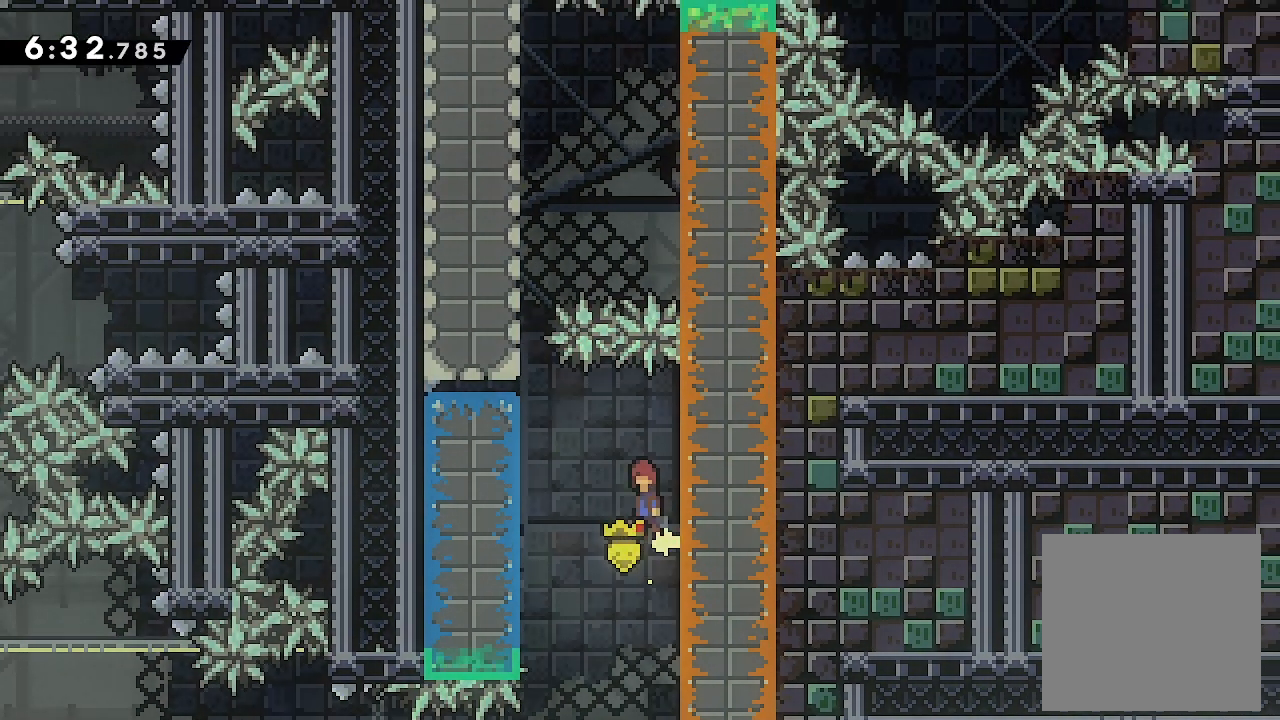
{"buttons": ["X", "L2", "DPAD_UP"], "events": [[66, "L2", "down"], [300, "A", "up"], [300, "DPAD_LEFT", "up"], [300, "DPAD_UP", "down"], [400, "X", "down"]]}
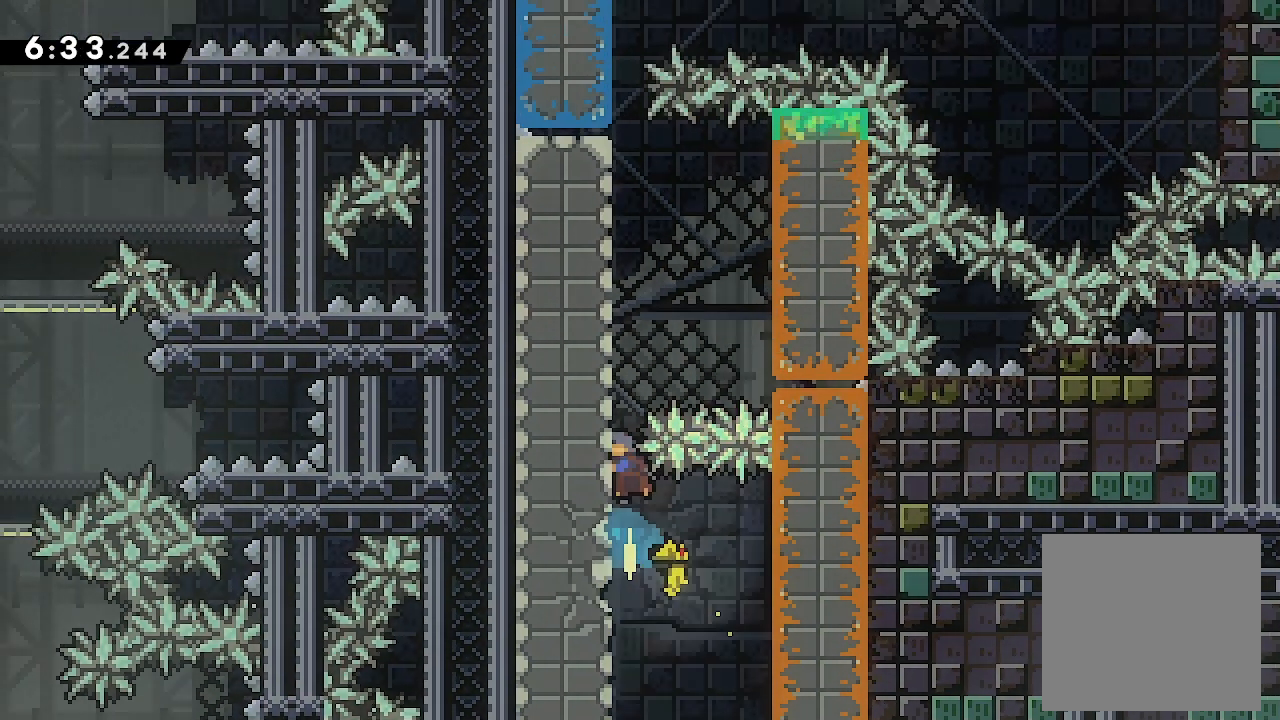
{"buttons": ["A", "L2", "DPAD_RIGHT"], "events": [[33, "DPAD_UP", "up"], [33, "X", "up"], [100, "DPAD_LEFT", "down"], [133, "A", "down"], [433, "DPAD_LEFT", "up"], [466, "DPAD_RIGHT", "down"]]}
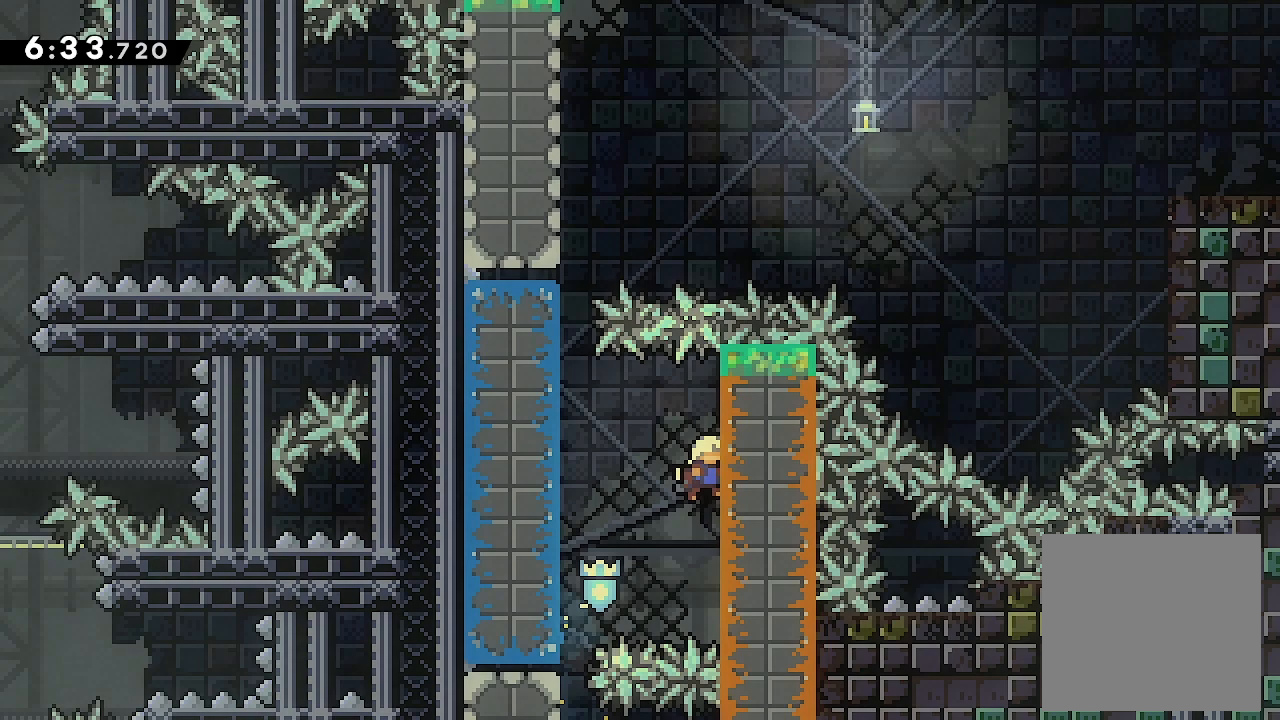
{"buttons": ["A"], "events": [[33, "L2", "up"], [100, "A", "up"], [133, "DPAD_RIGHT", "up"], [266, "A", "down"]]}
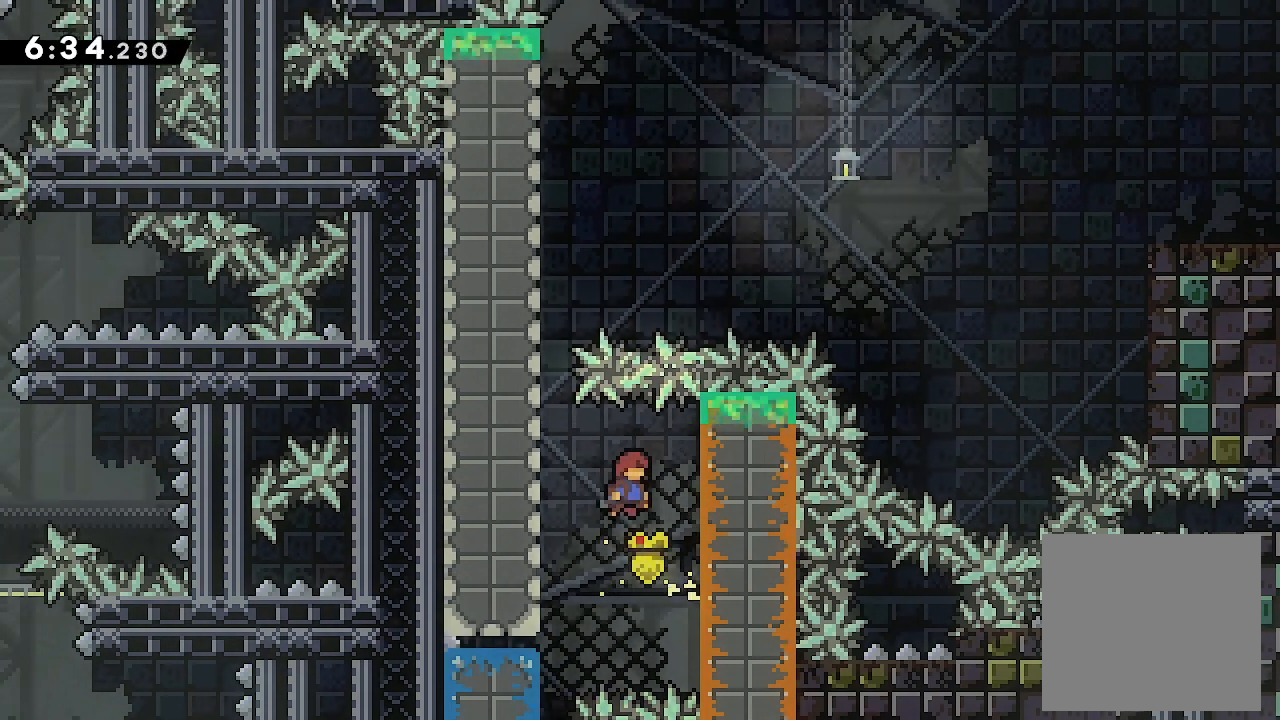
{"buttons": ["A"], "events": [[133, "DPAD_RIGHT", "down"], [333, "DPAD_RIGHT", "up"], [366, "A", "up"], [500, "A", "down"]]}
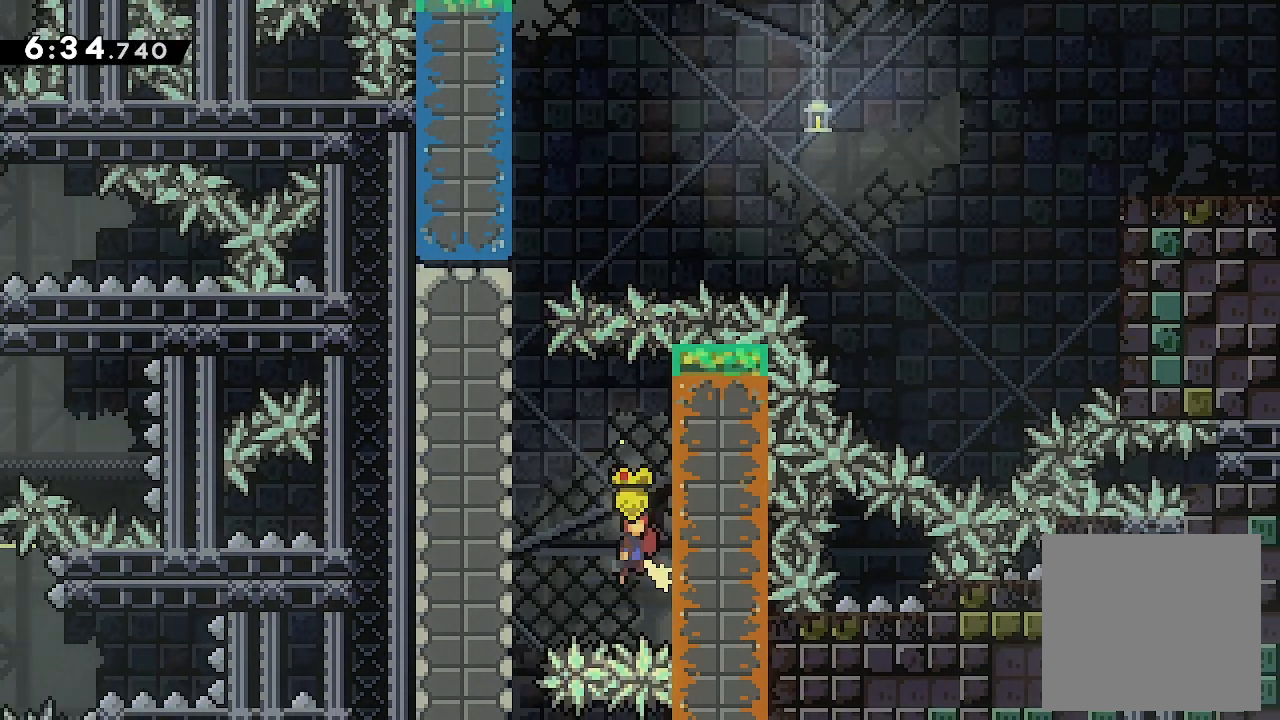
{"buttons": [], "events": [[266, "DPAD_RIGHT", "down"], [500, "A", "up"], [500, "DPAD_RIGHT", "up"]]}
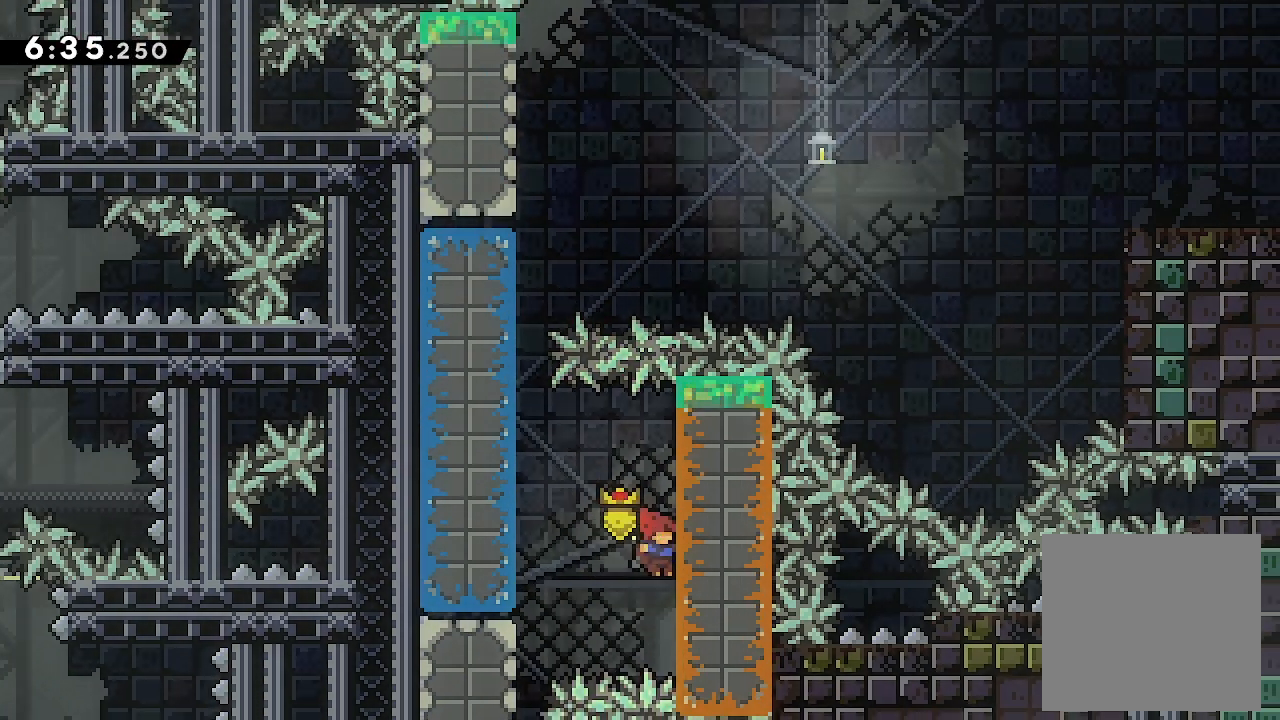
{"buttons": ["A", "DPAD_RIGHT"], "events": [[100, "A", "down"], [400, "DPAD_RIGHT", "down"]]}
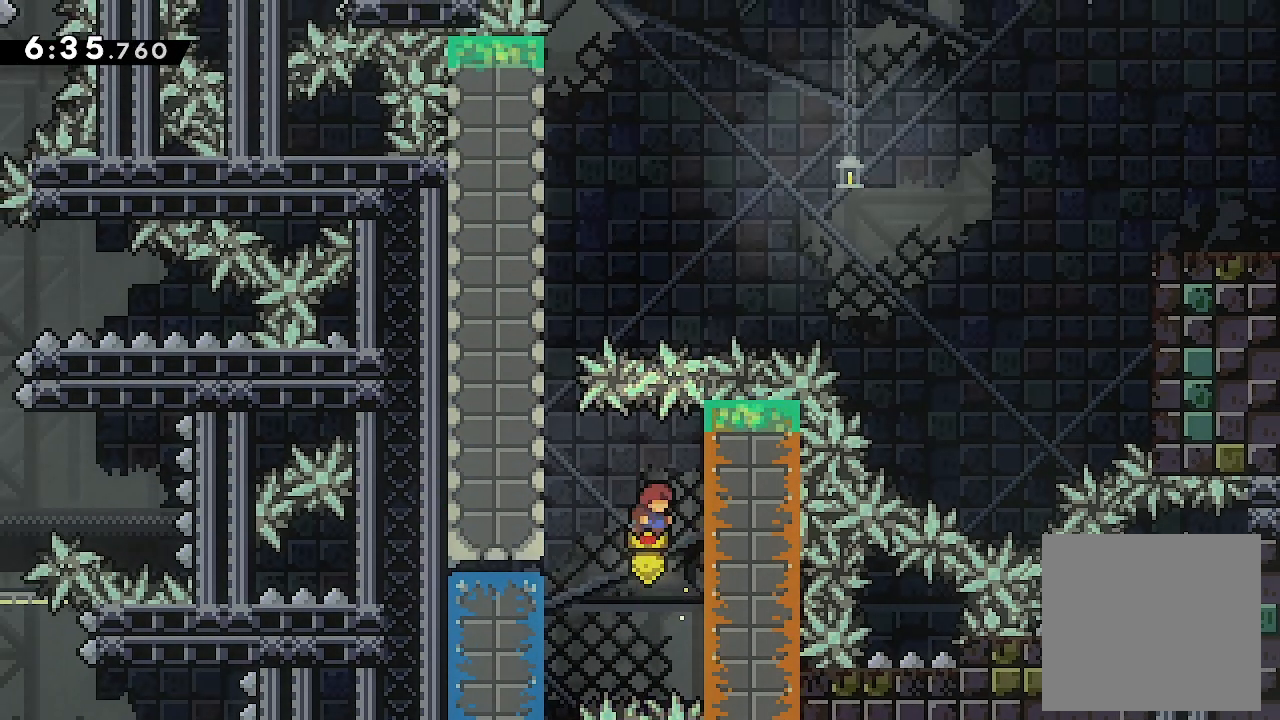
{"buttons": ["A", "DPAD_RIGHT"], "events": [[100, "DPAD_RIGHT", "up"], [133, "A", "up"], [266, "A", "down"], [466, "DPAD_RIGHT", "down"]]}
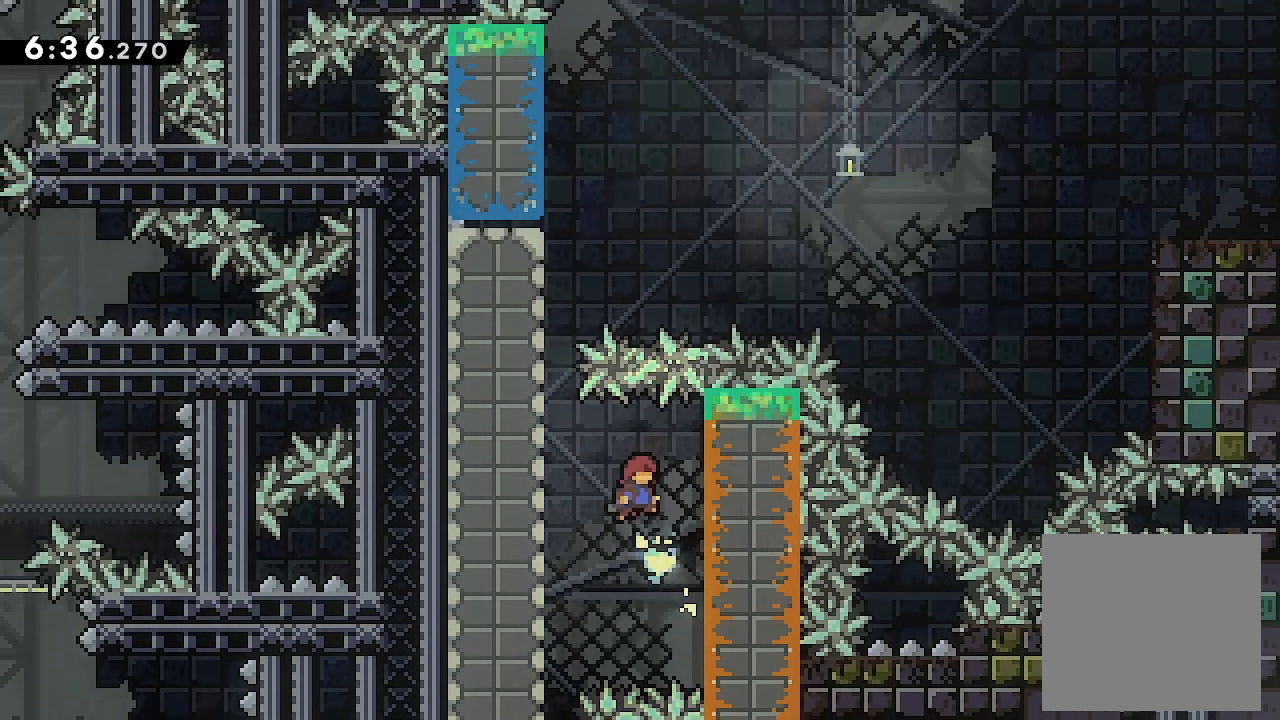
{"buttons": ["A"], "events": [[166, "A", "up"], [233, "DPAD_RIGHT", "up"], [333, "A", "down"]]}
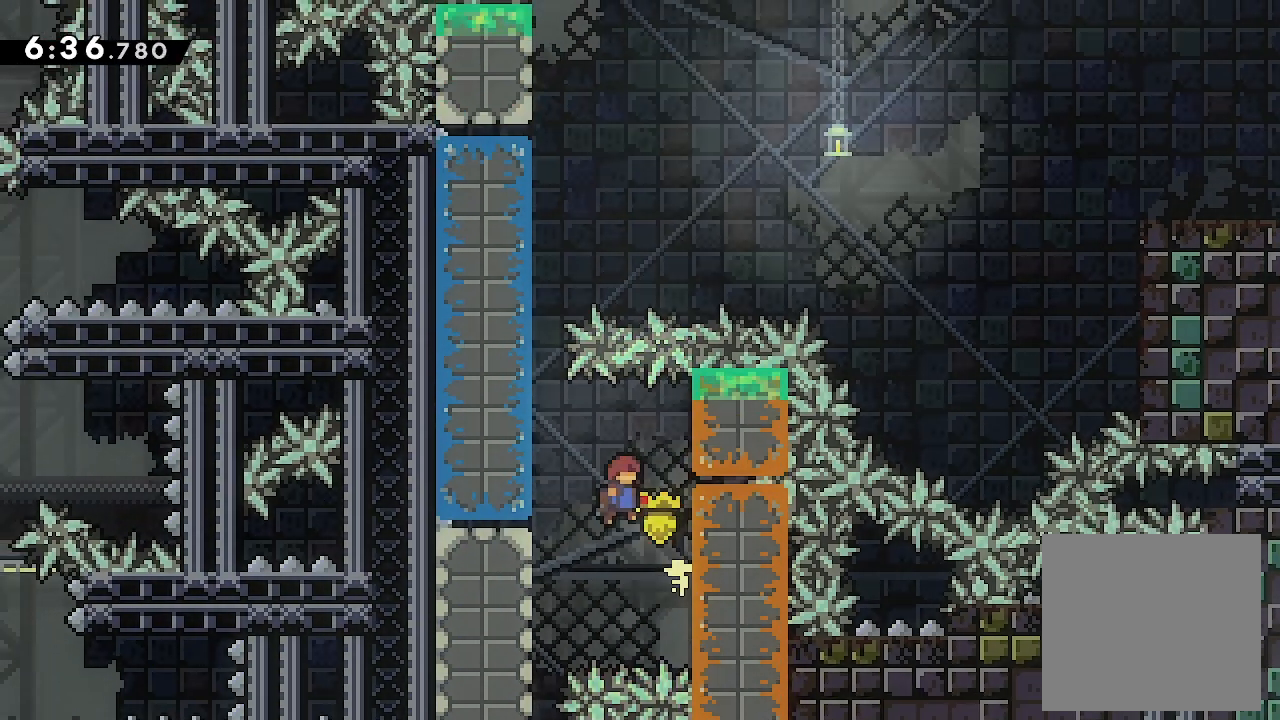
{"buttons": ["A", "L2", "DPAD_LEFT"], "events": [[166, "DPAD_RIGHT", "down"], [333, "A", "up"], [400, "A", "down"], [400, "DPAD_LEFT", "down"], [400, "DPAD_RIGHT", "up"], [466, "L2", "down"]]}
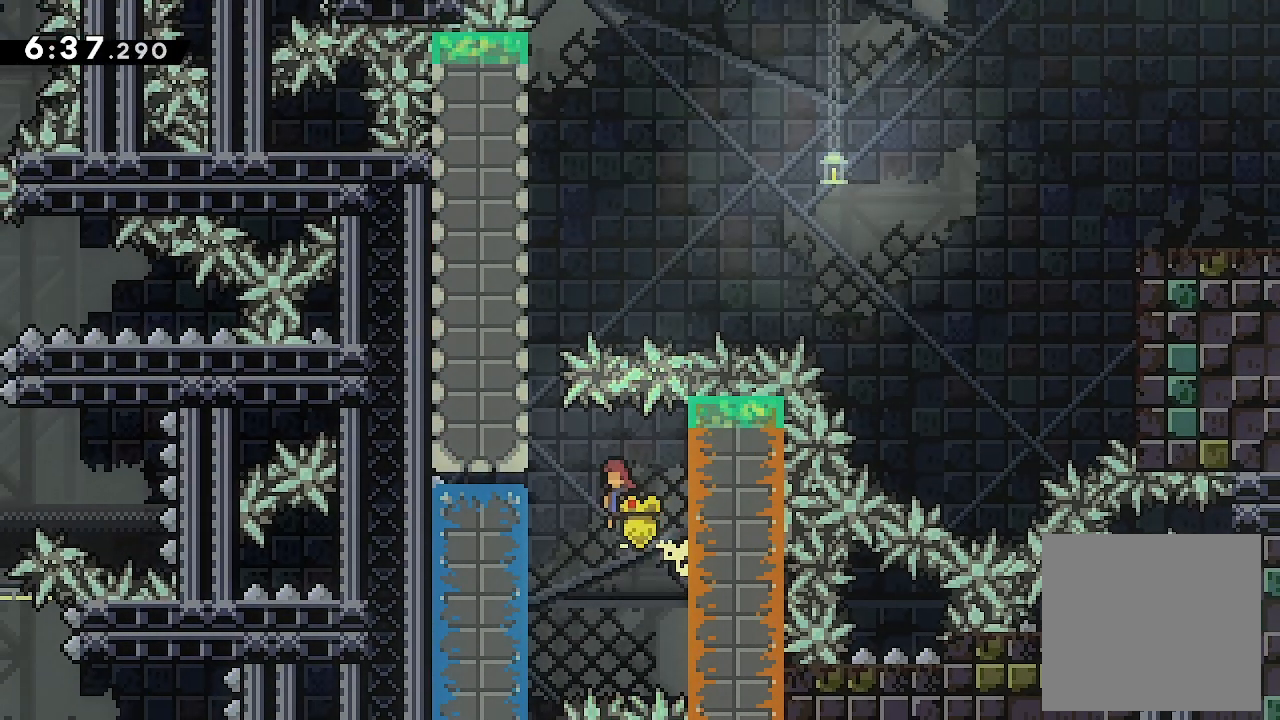
{"buttons": ["L2", "DPAD_LEFT"], "events": [[233, "A", "up"], [233, "DPAD_LEFT", "up"], [233, "DPAD_UP", "down"], [266, "X", "down"], [466, "DPAD_LEFT", "down"], [466, "DPAD_UP", "up"], [466, "X", "up"]]}
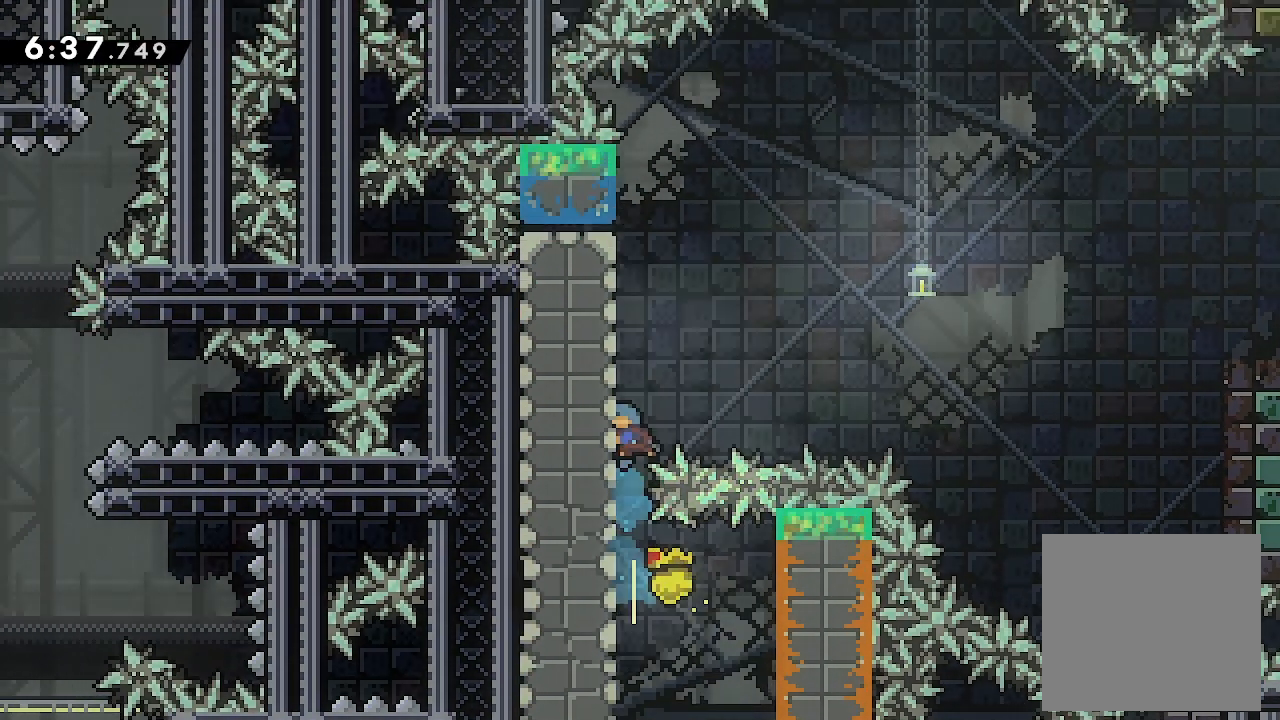
{"buttons": ["A", "L2", "DPAD_RIGHT"], "events": [[66, "A", "down"], [366, "DPAD_LEFT", "up"], [366, "DPAD_RIGHT", "down"]]}
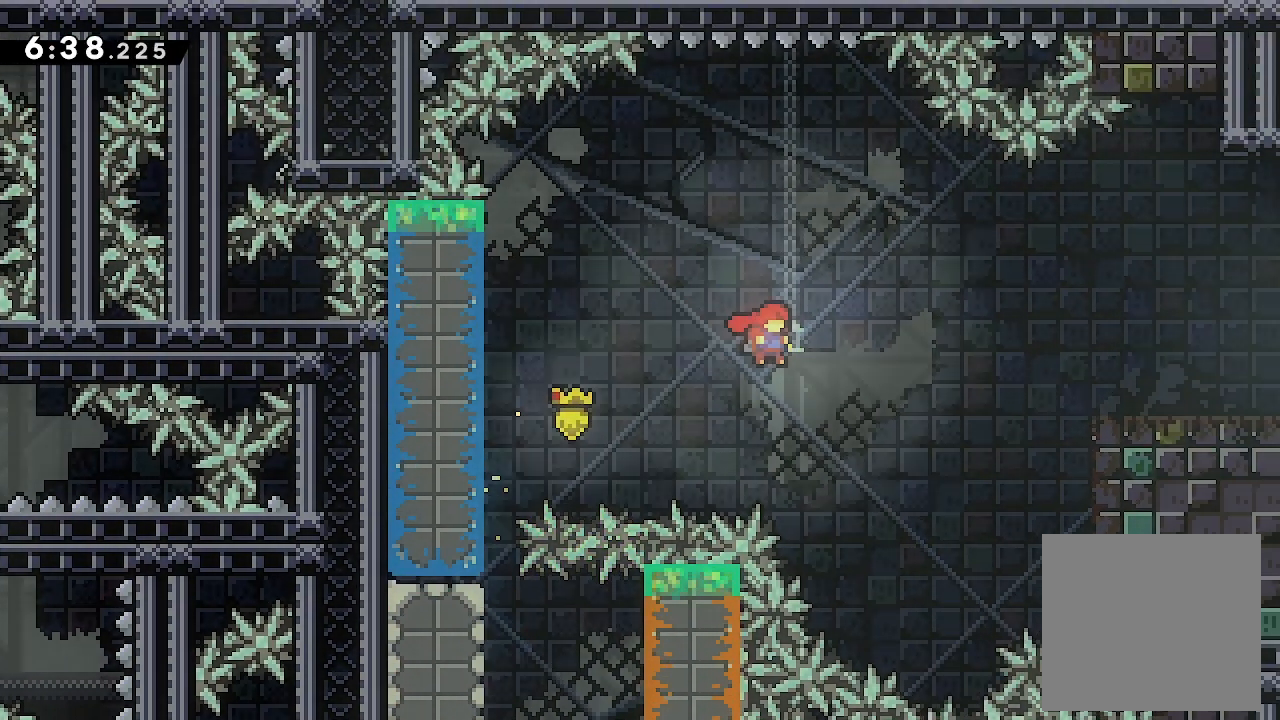
{"buttons": ["DPAD_RIGHT"], "events": [[133, "A", "up"], [233, "DPAD_UP", "down"], [266, "Y", "down"], [400, "DPAD_UP", "up"], [400, "L2", "up"], [400, "Y", "up"]]}
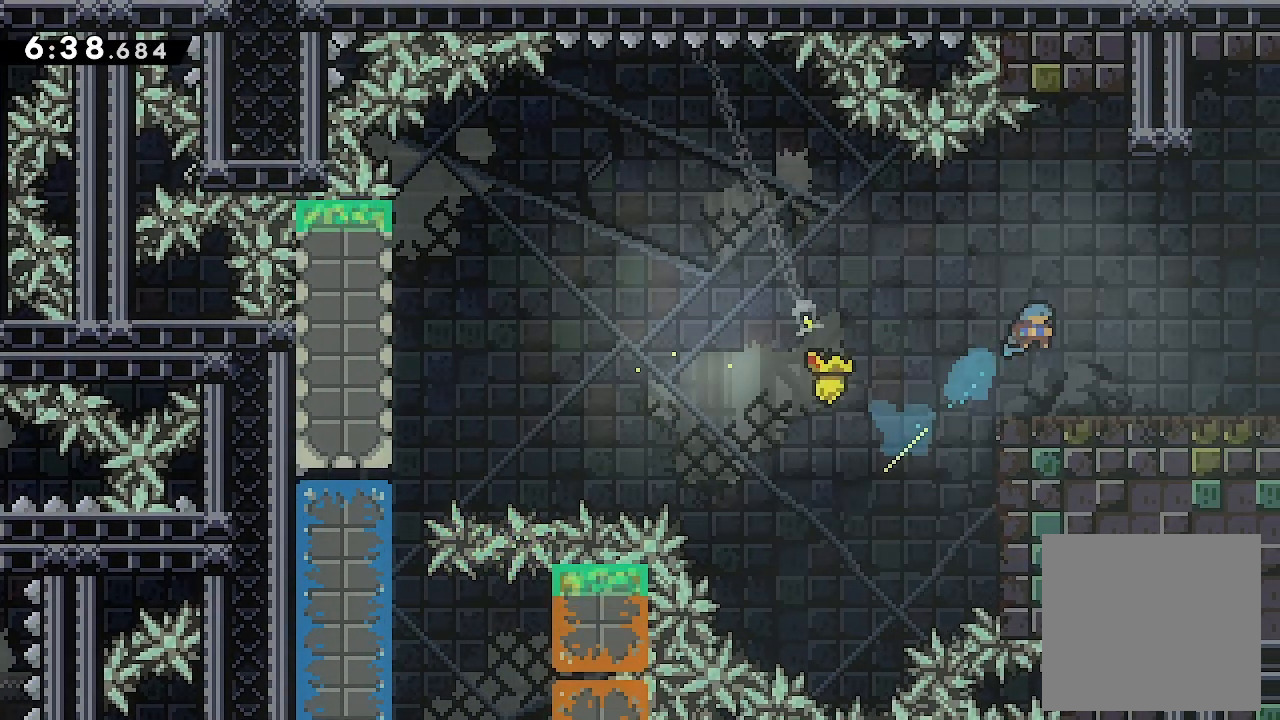
{"buttons": ["DPAD_RIGHT"], "events": []}
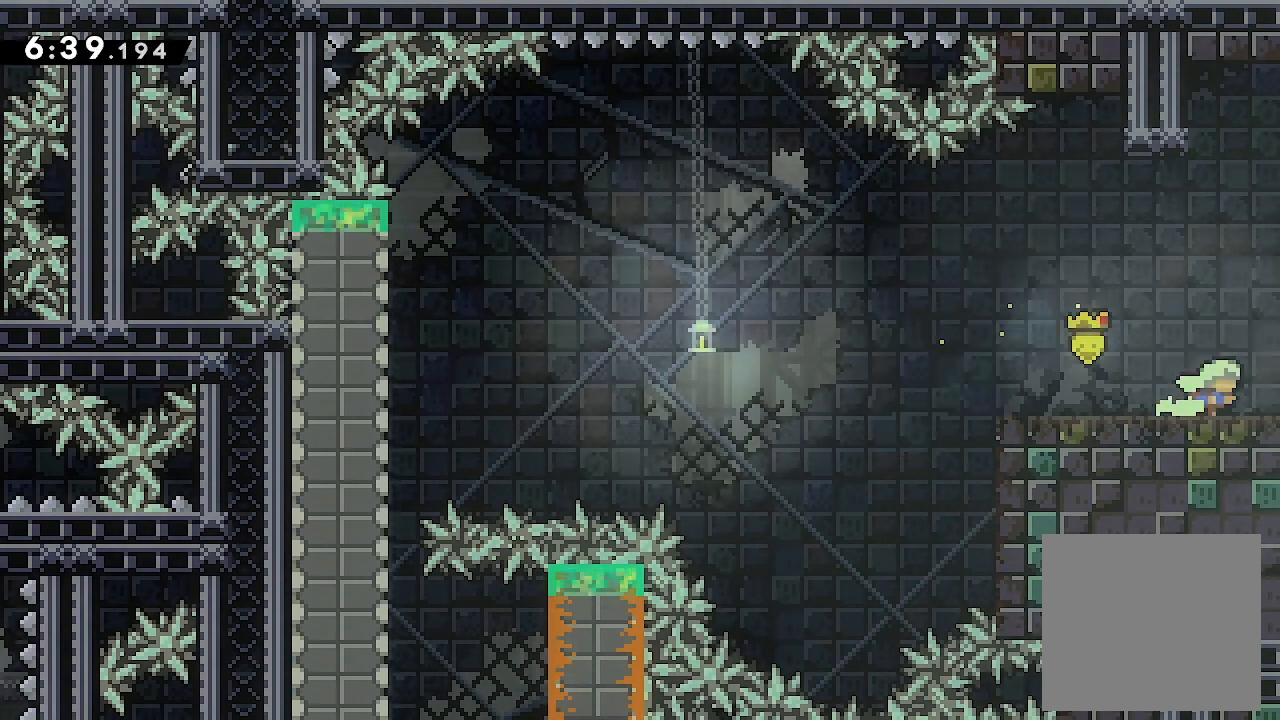
{"buttons": [], "events": [[233, "DPAD_RIGHT", "up"]]}
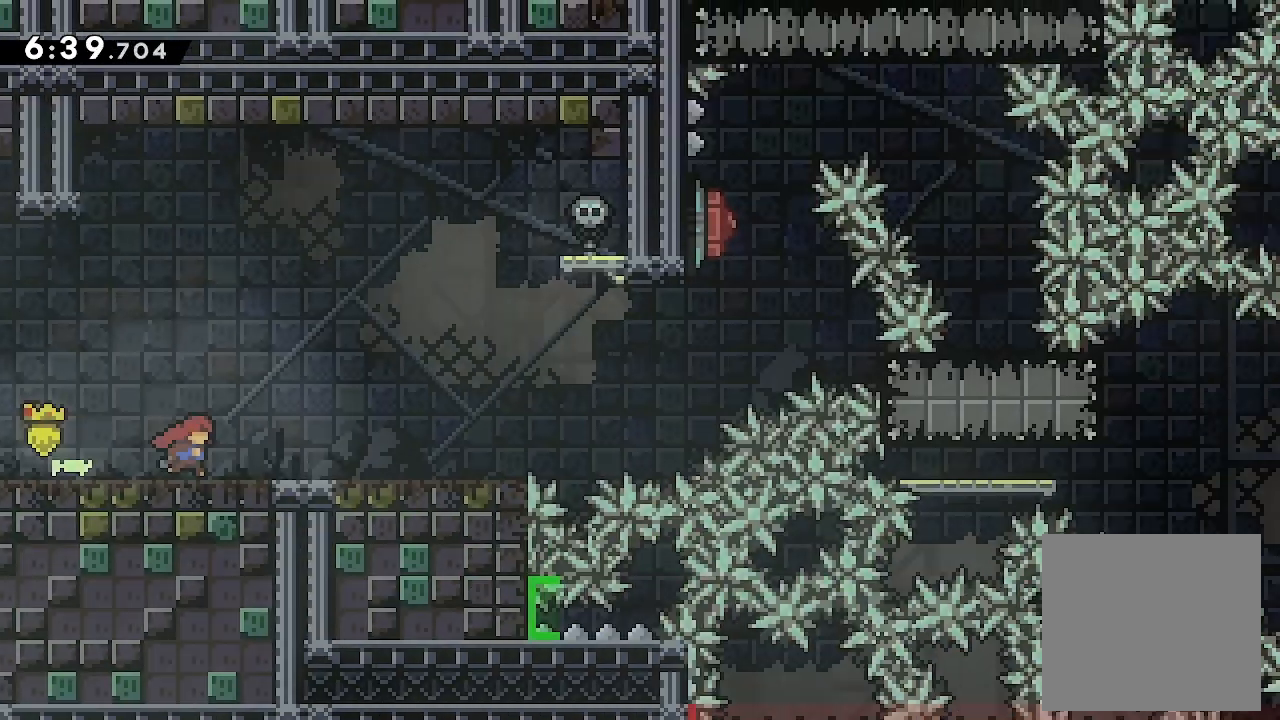
{"buttons": [], "events": []}
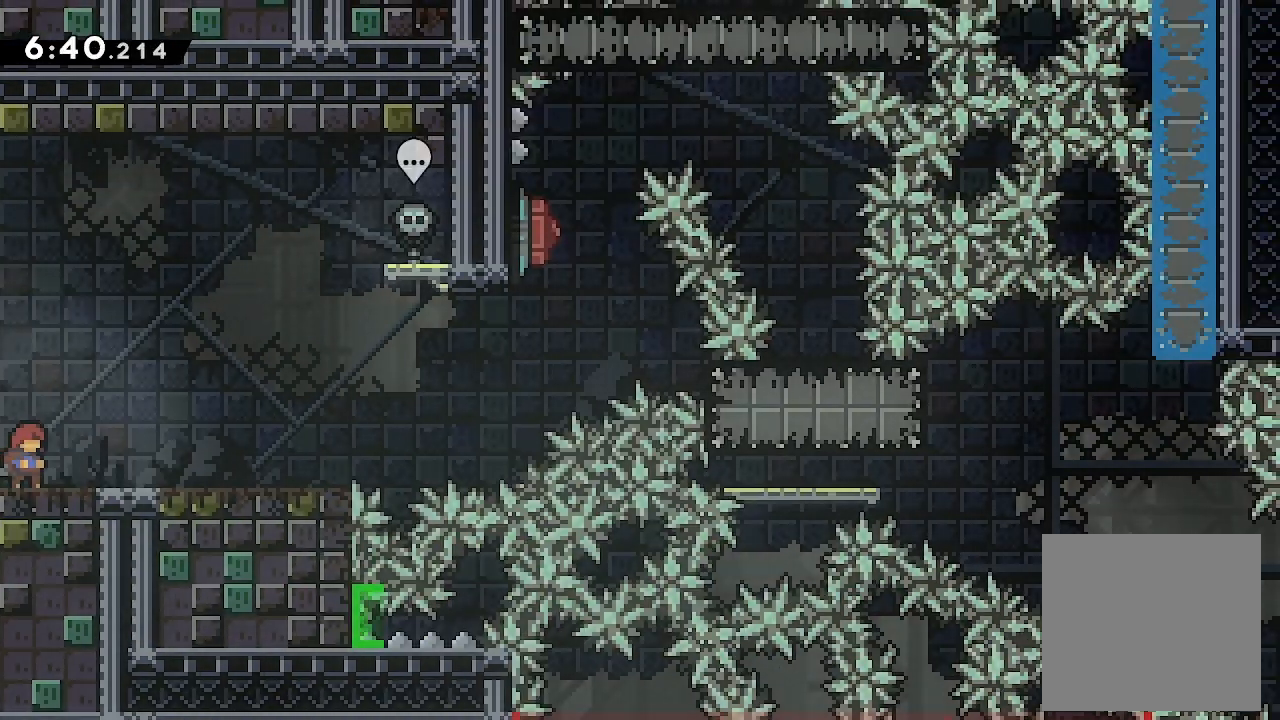
{"buttons": ["A", "X"], "events": [[166, "A", "down"], [166, "X", "down"]]}
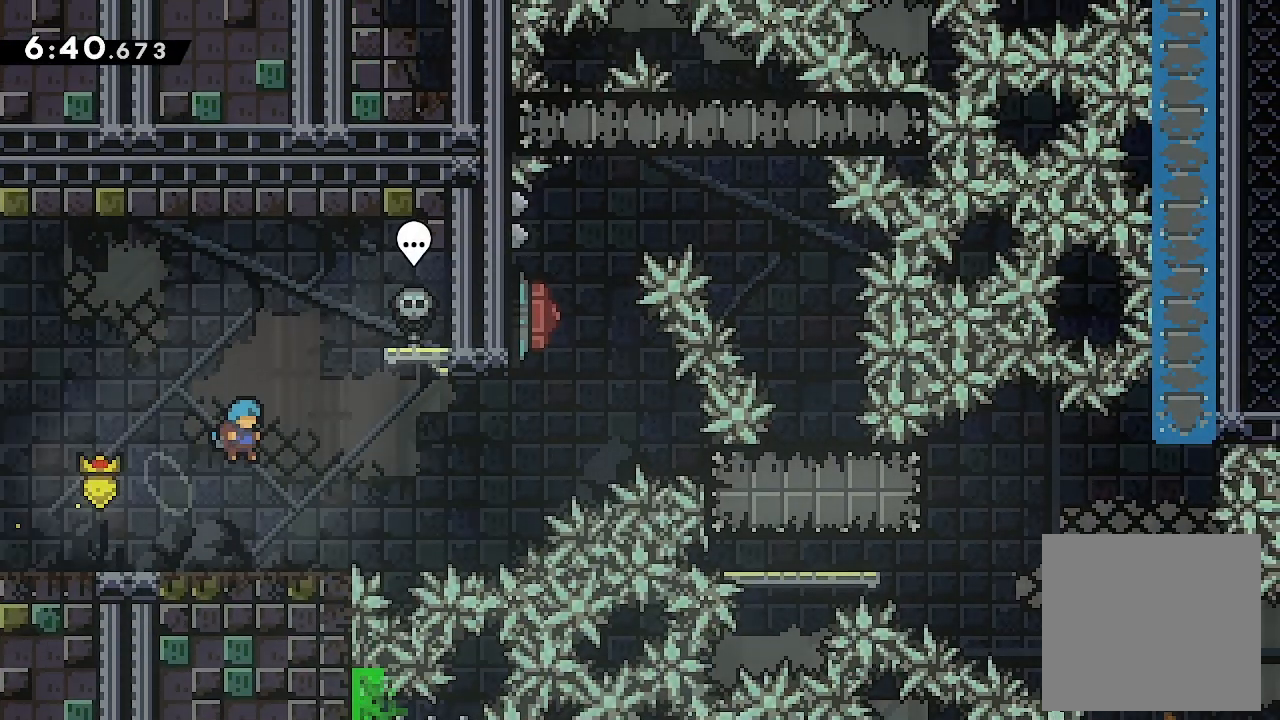
{"buttons": ["X", "DPAD_RIGHT"], "events": [[200, "A", "up"], [200, "X", "up"], [433, "DPAD_RIGHT", "down"], [433, "X", "down"]]}
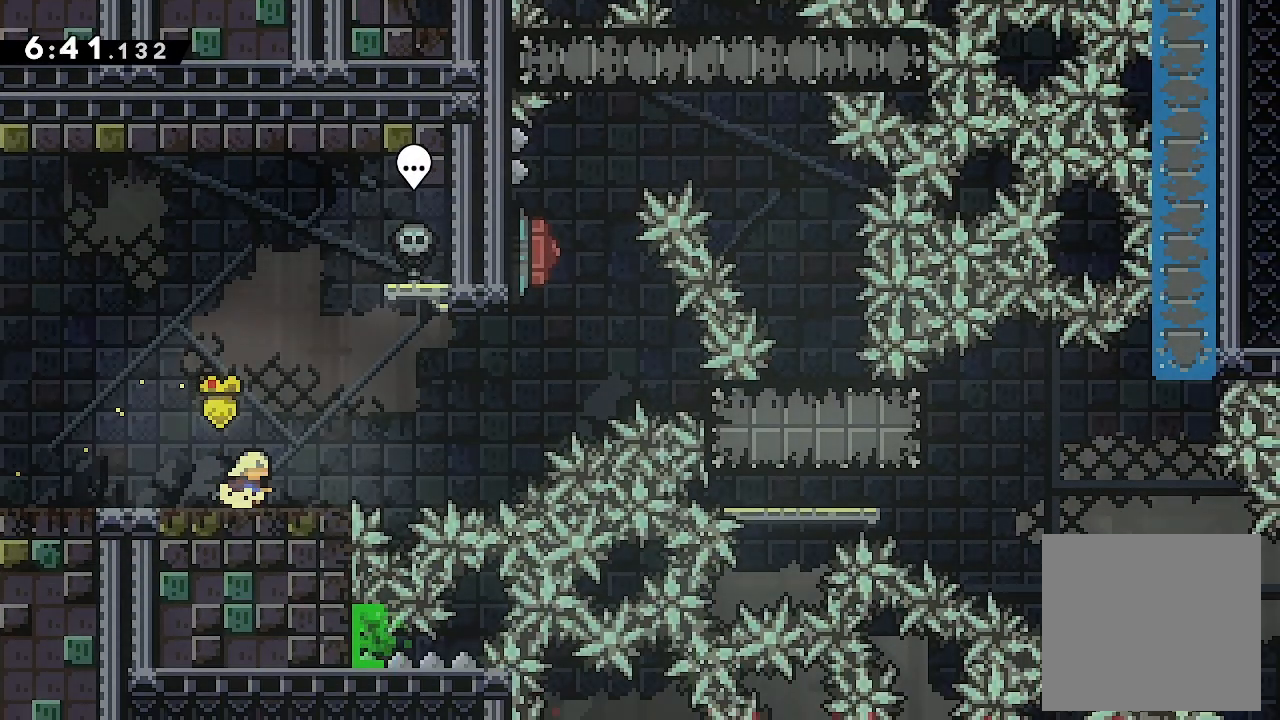
{"buttons": ["X", "DPAD_UP", "DPAD_LEFT"], "events": [[100, "X", "up"], [133, "A", "down"], [433, "DPAD_RIGHT", "up"], [466, "DPAD_LEFT", "down"], [500, "A", "up"], [500, "DPAD_UP", "down"], [500, "X", "down"]]}
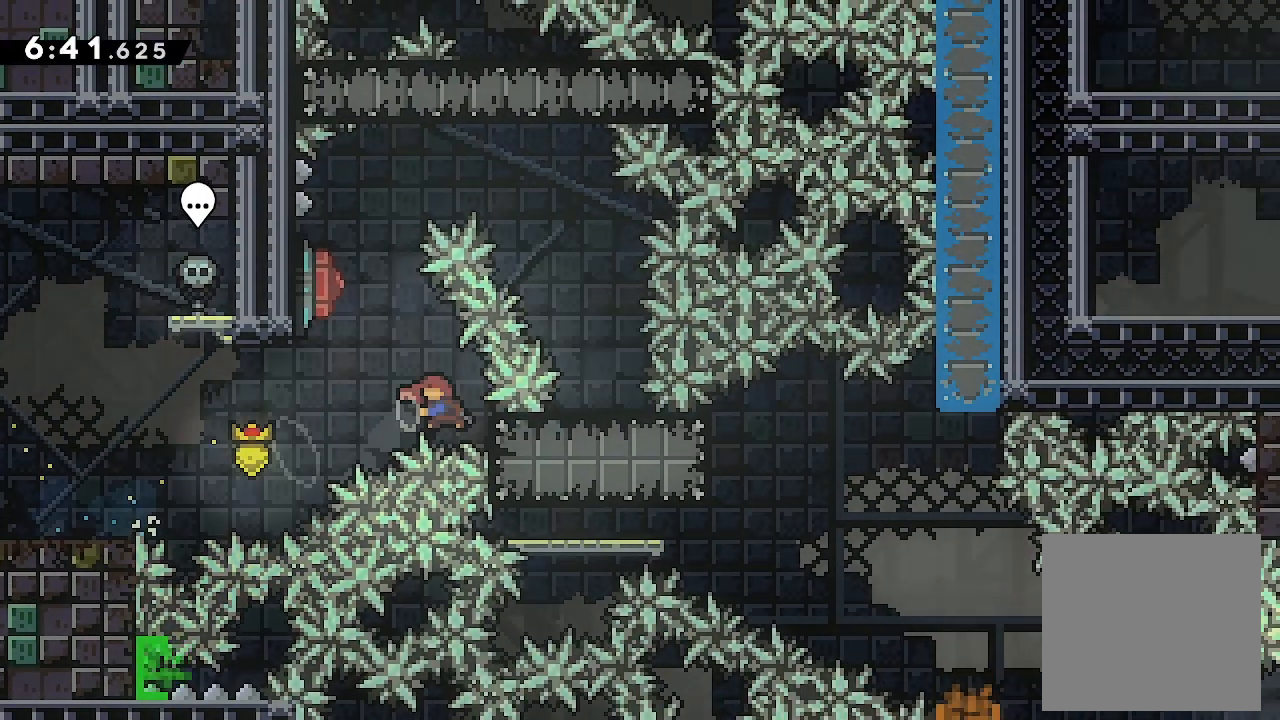
{"buttons": ["A", "DPAD_RIGHT"], "events": [[166, "X", "up"], [200, "DPAD_LEFT", "up"], [200, "DPAD_UP", "up"], [233, "DPAD_RIGHT", "down"], [266, "A", "down"]]}
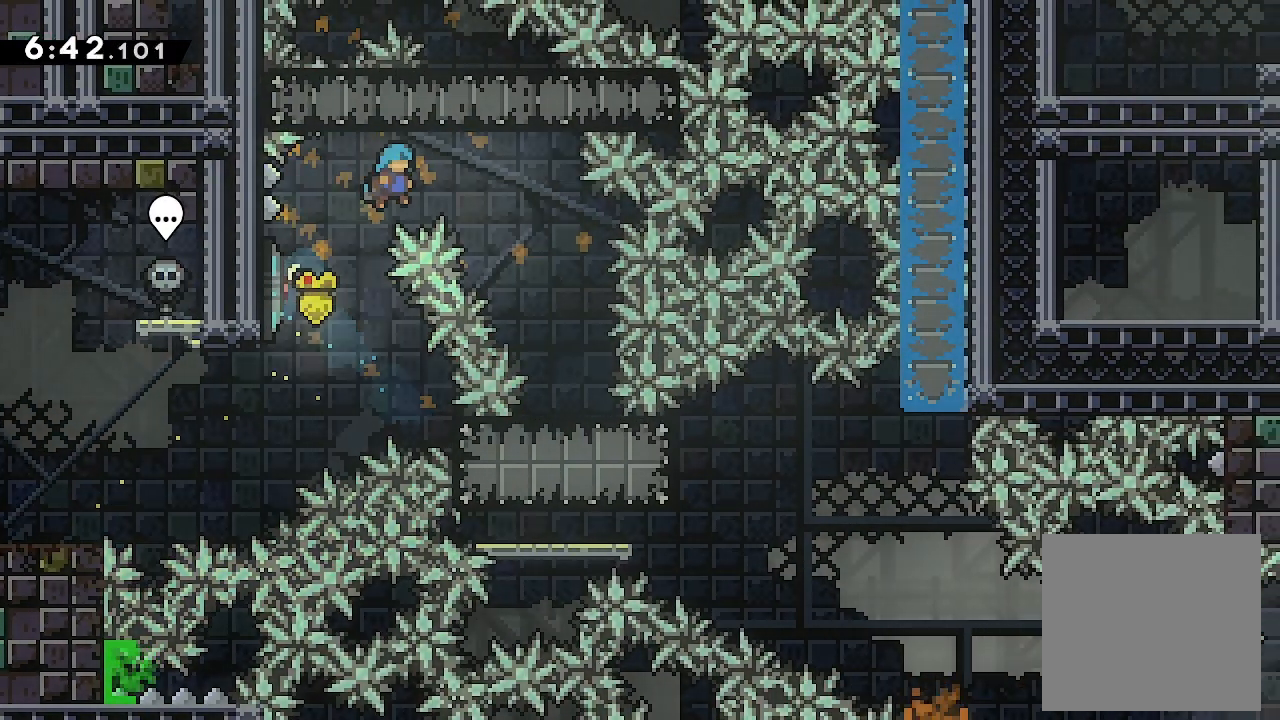
{"buttons": ["A"], "events": [[500, "DPAD_RIGHT", "up"]]}
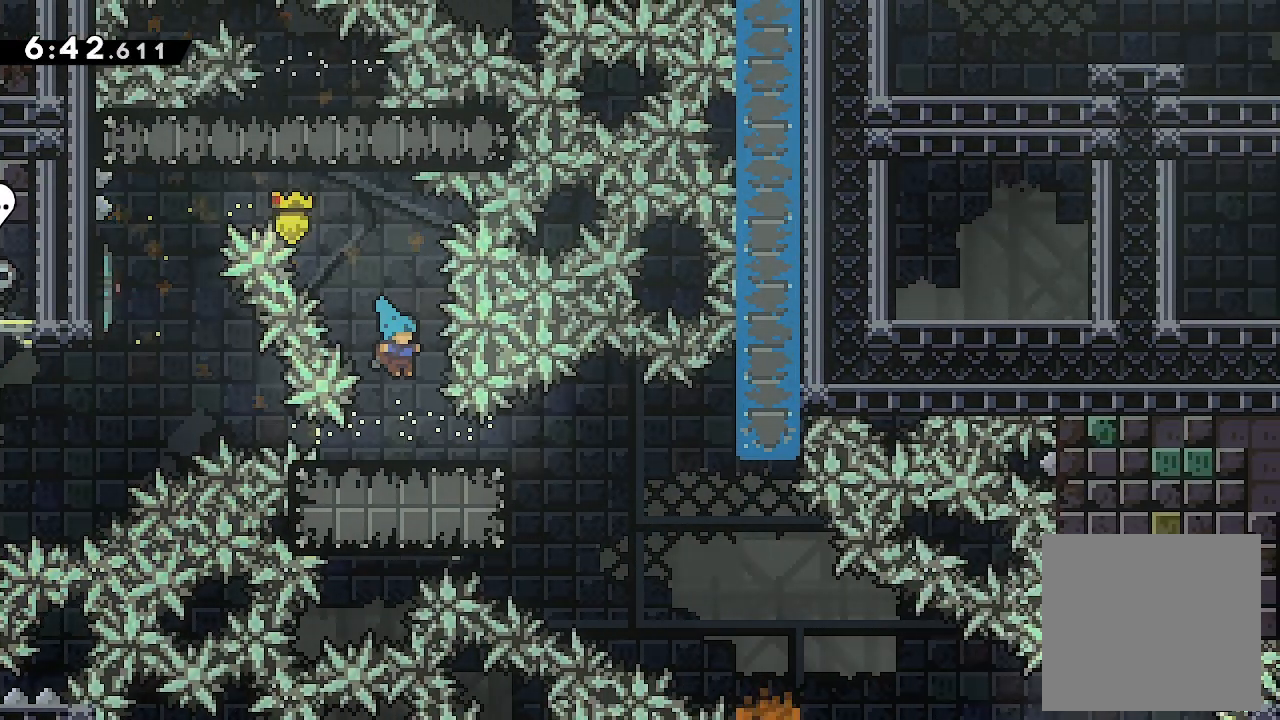
{"buttons": ["A", "X", "DPAD_RIGHT"], "events": [[100, "A", "up"], [233, "DPAD_DOWN", "down"], [233, "DPAD_RIGHT", "down"], [366, "A", "down"], [366, "X", "down"], [433, "DPAD_DOWN", "up"]]}
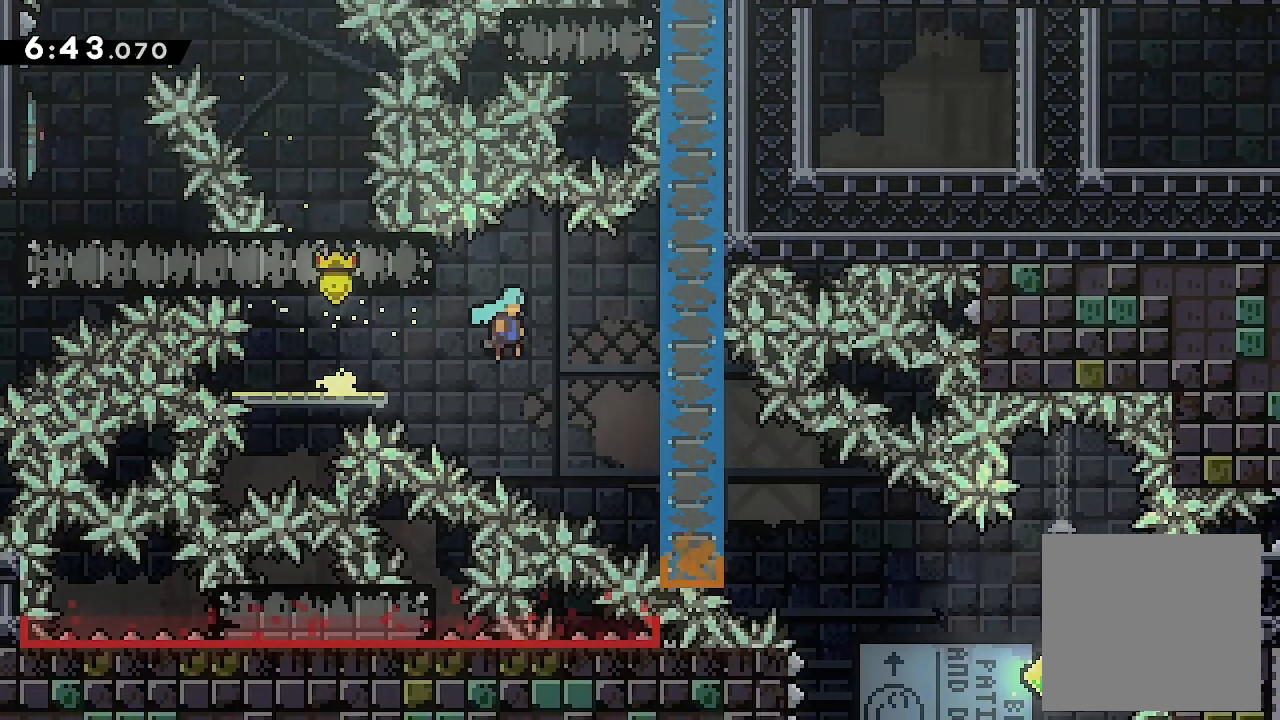
{"buttons": ["X", "DPAD_DOWN", "DPAD_RIGHT"], "events": [[366, "A", "up"], [366, "X", "up"], [466, "DPAD_DOWN", "down"], [500, "X", "down"]]}
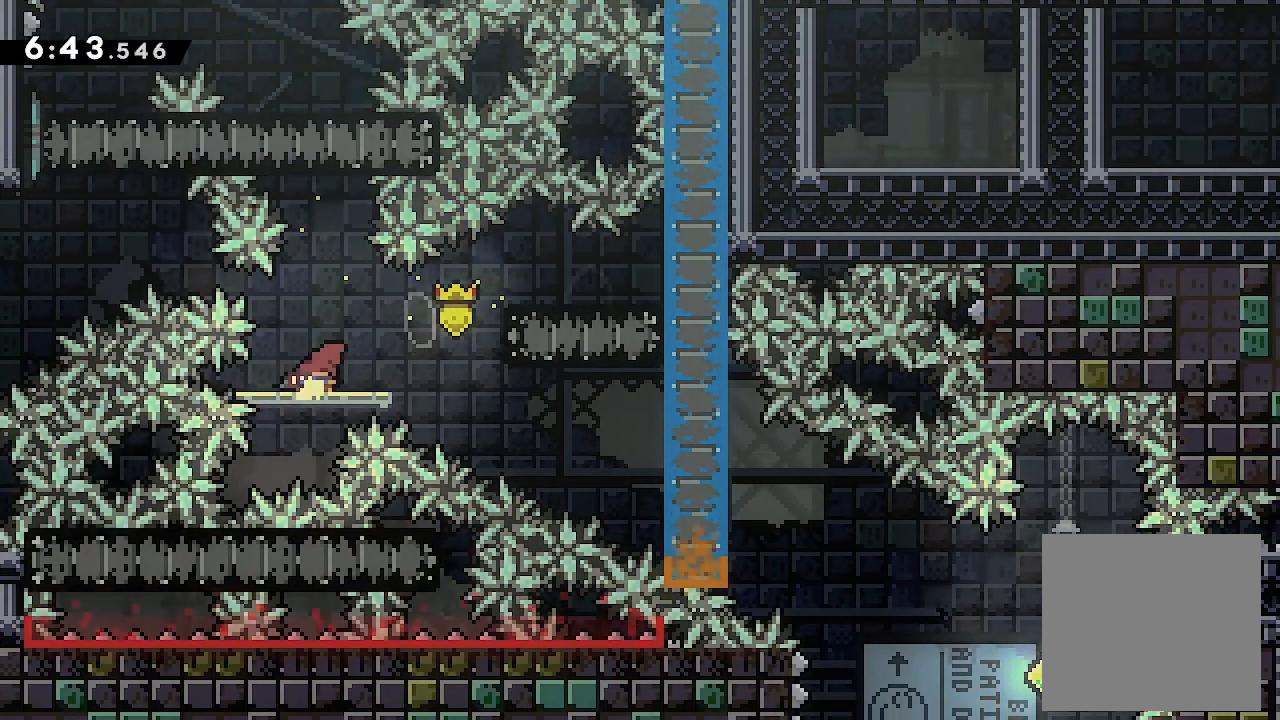
{"buttons": ["A", "DPAD_RIGHT"], "events": [[133, "DPAD_DOWN", "up"], [133, "X", "up"], [166, "A", "down"]]}
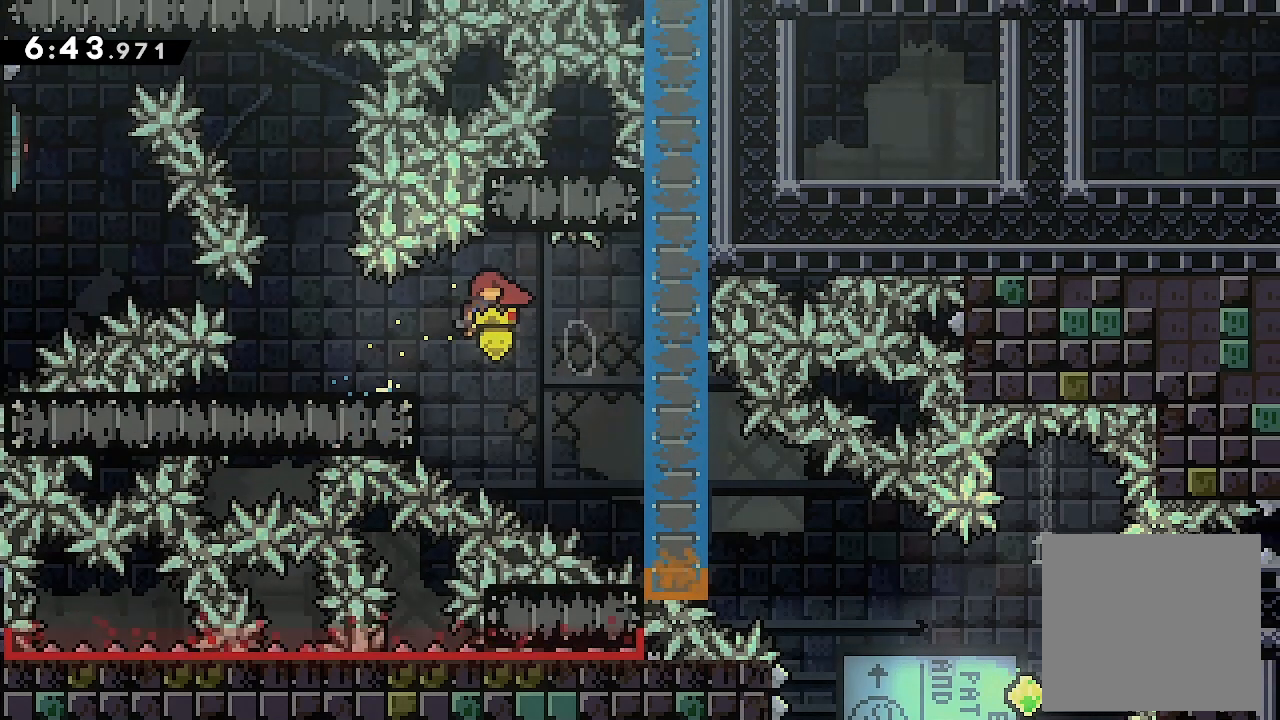
{"buttons": ["A", "DPAD_RIGHT"], "events": [[100, "A", "up"], [133, "DPAD_RIGHT", "up"], [200, "DPAD_DOWN", "down"], [200, "DPAD_RIGHT", "down"], [233, "X", "down"], [366, "DPAD_DOWN", "up"], [366, "X", "up"], [400, "A", "down"]]}
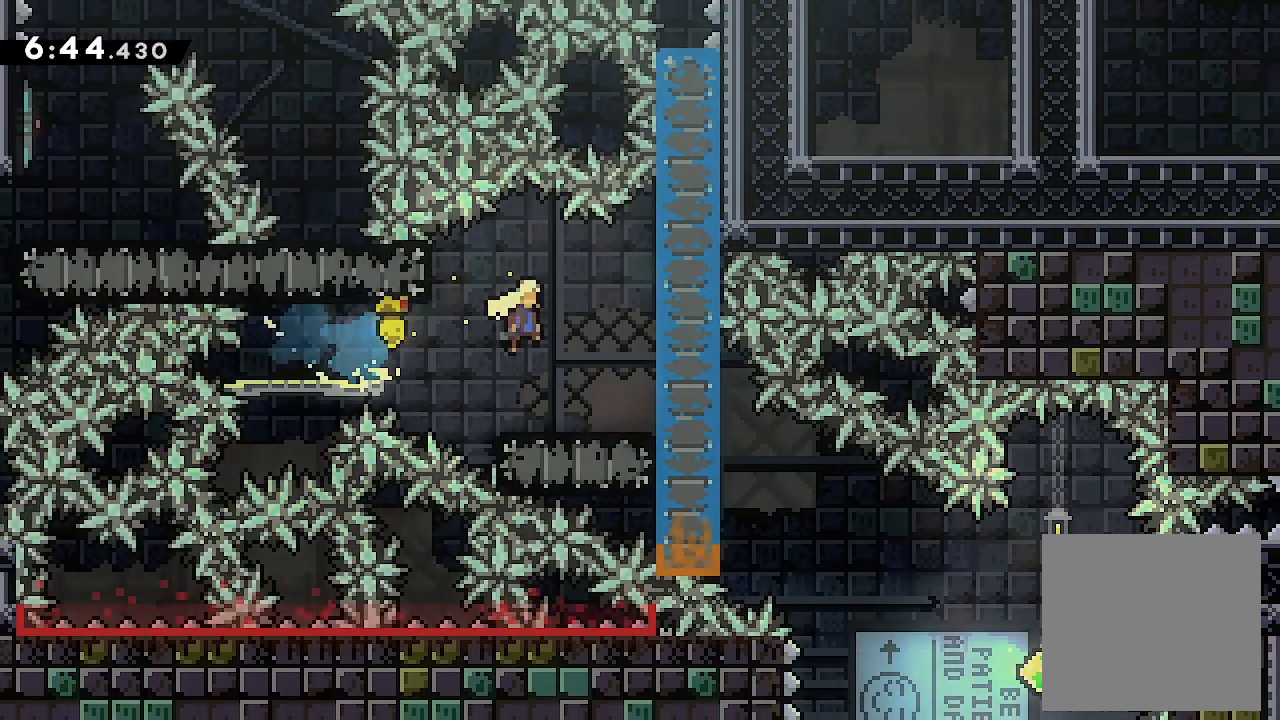
{"buttons": ["X", "DPAD_DOWN", "DPAD_RIGHT"], "events": [[366, "A", "up"], [433, "DPAD_DOWN", "down"], [466, "X", "down"]]}
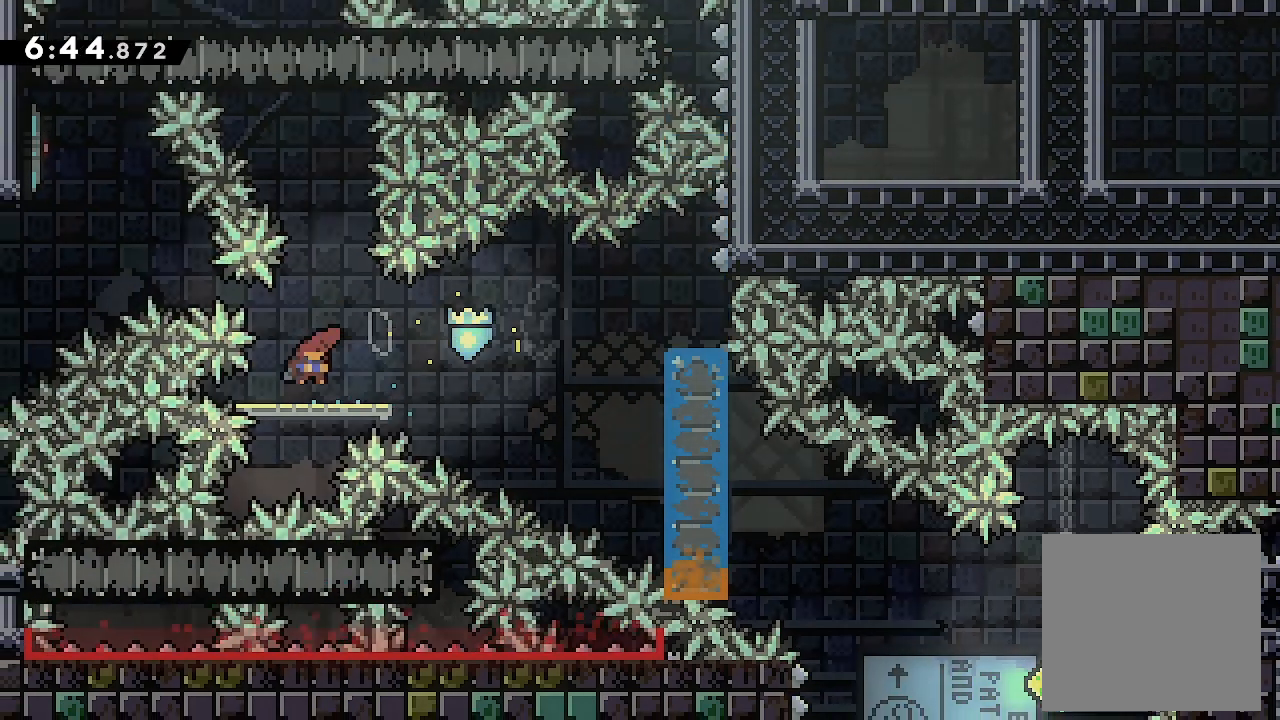
{"buttons": ["DPAD_RIGHT"], "events": [[100, "X", "up"], [166, "A", "down"], [233, "X", "down"], [300, "A", "up"], [333, "X", "up"], [366, "DPAD_DOWN", "up"]]}
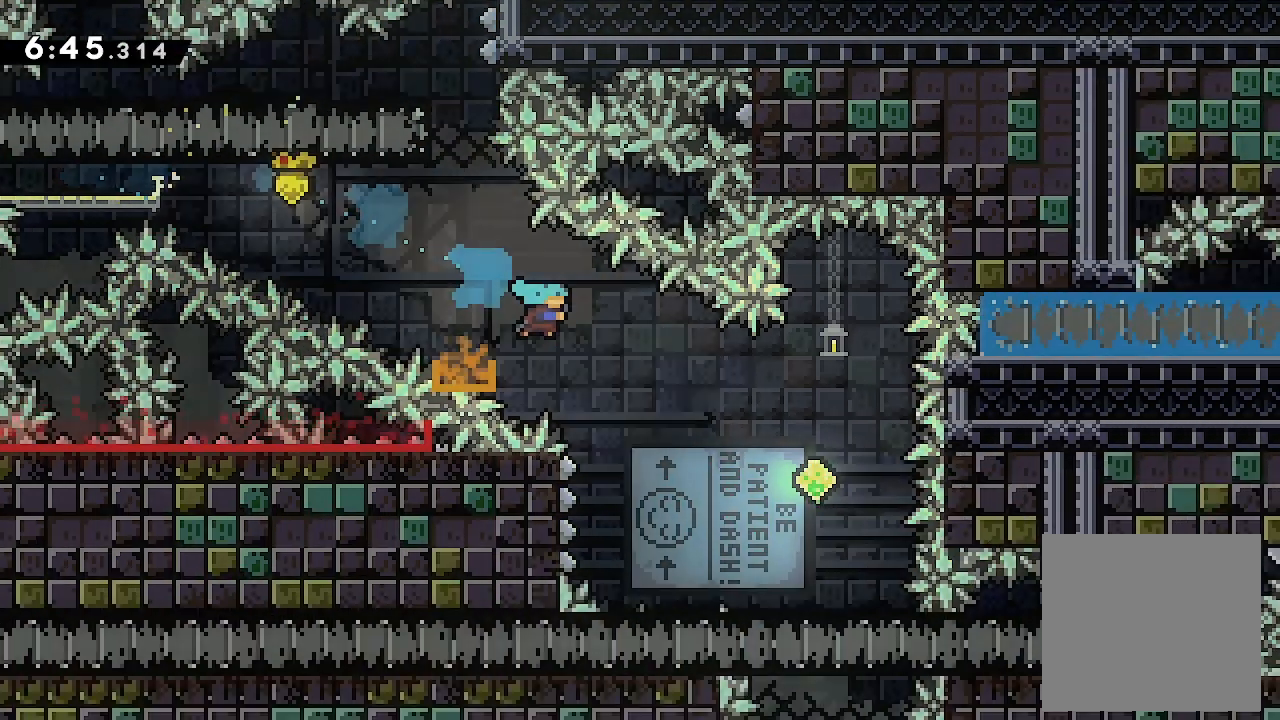
{"buttons": ["X", "DPAD_UP"], "events": [[300, "DPAD_RIGHT", "up"], [300, "DPAD_UP", "down"], [366, "X", "down"]]}
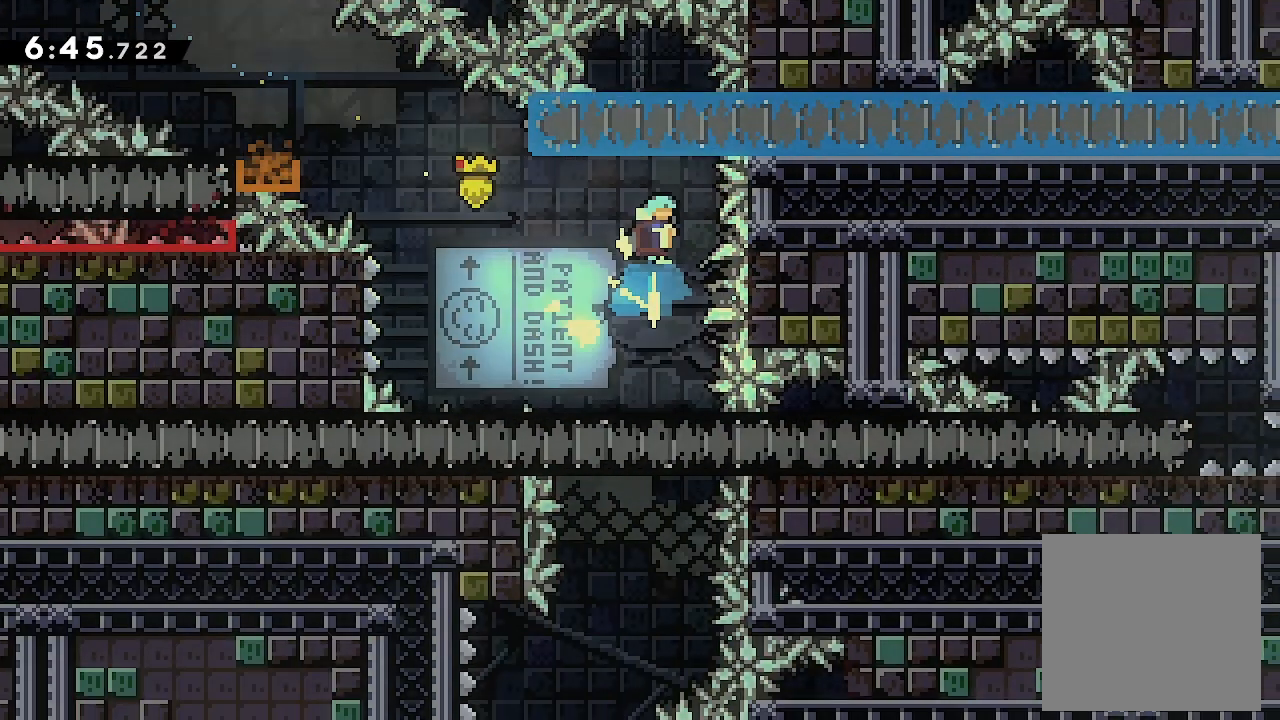
{"buttons": ["X", "DPAD_UP"], "events": [[66, "X", "up"], [166, "X", "down"], [366, "X", "up"], [500, "X", "down"]]}